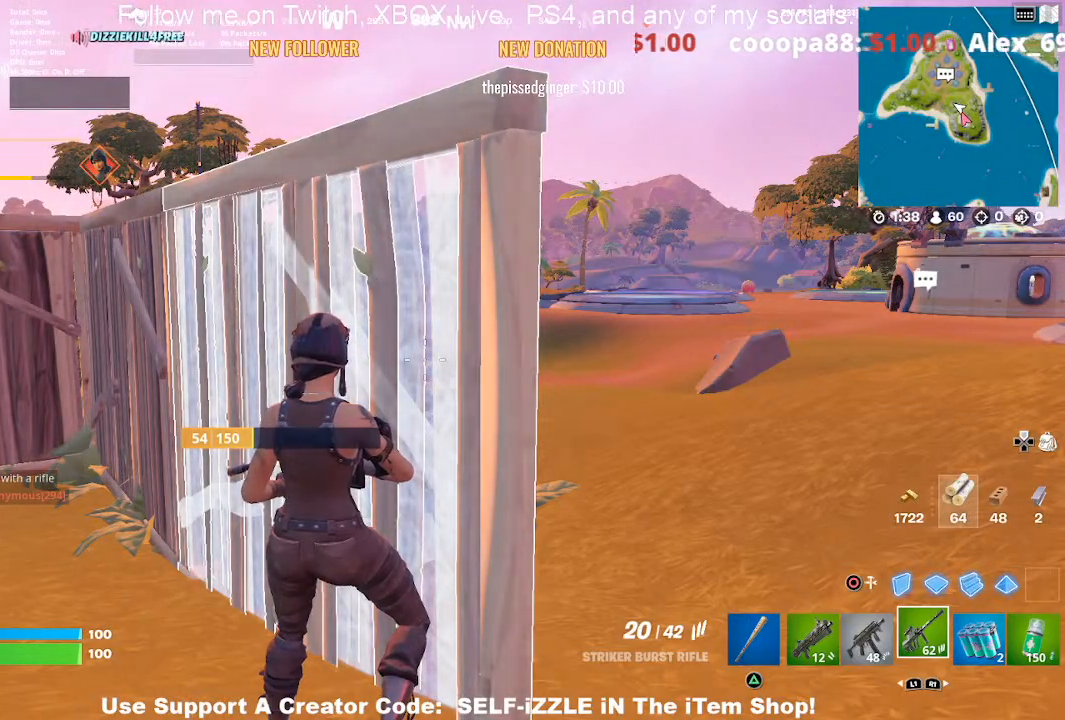
Gameplay with a controller (PlayStation layout); each line is a JSON object with the inputs held at the frame after it. "events" lists button and stick changes between this image and that frame as [ms after this image, input, new state], when the widget could be followed in between.
{"buttons": [], "left_stick": "up-right", "right_stick": "center", "events": [[33, "left_stick", "down"], [100, "left_stick", "down-right"], [233, "right_stick", "right"], [367, "left_stick", "up-right"], [400, "right_stick", "center"]]}
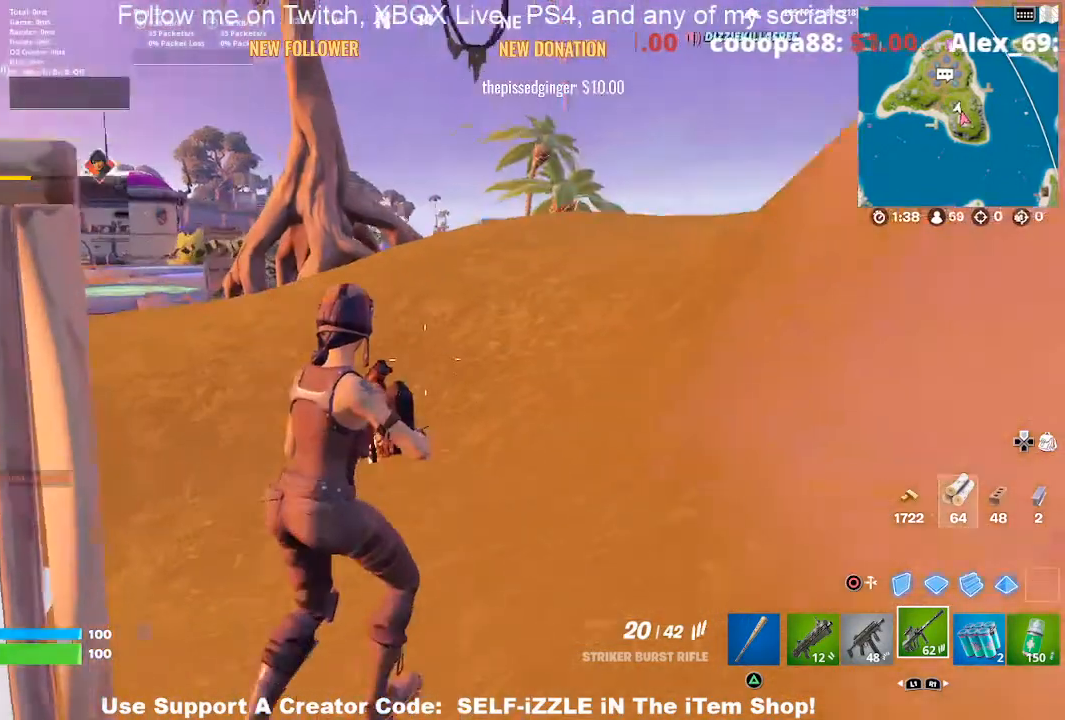
{"buttons": [], "left_stick": "up", "right_stick": "center", "events": [[33, "DPAD_RIGHT", "down"], [200, "DPAD_RIGHT", "up"], [233, "left_stick", "up"]]}
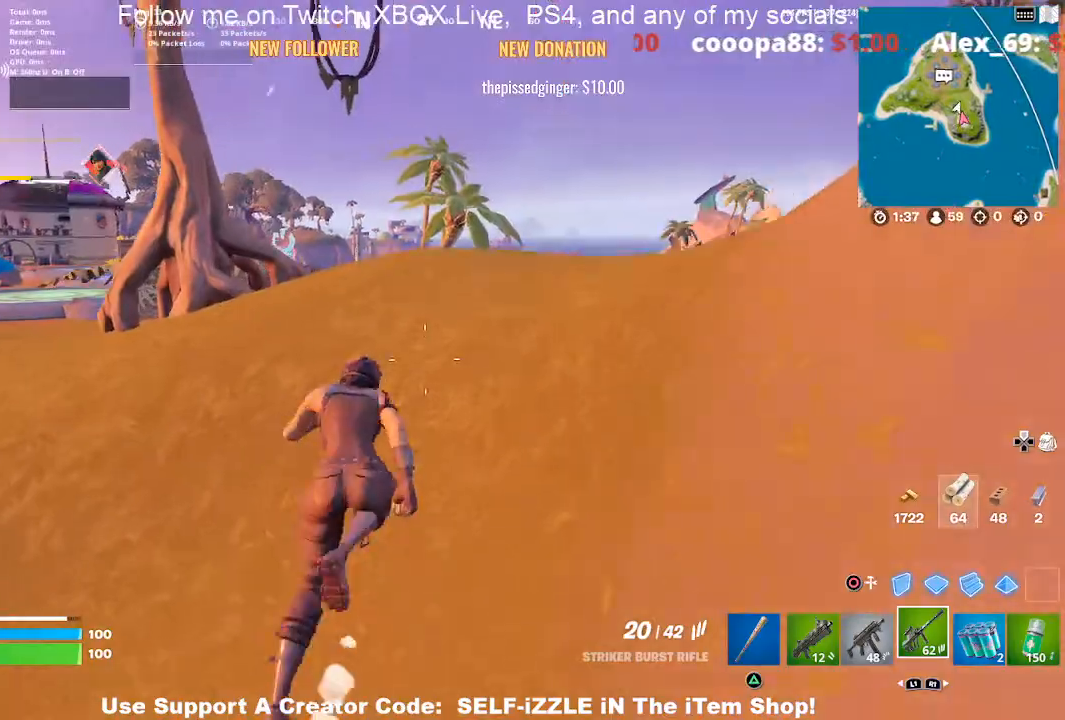
{"buttons": [], "left_stick": "up", "right_stick": "center", "events": [[133, "CROSS", "down"], [300, "CROSS", "up"]]}
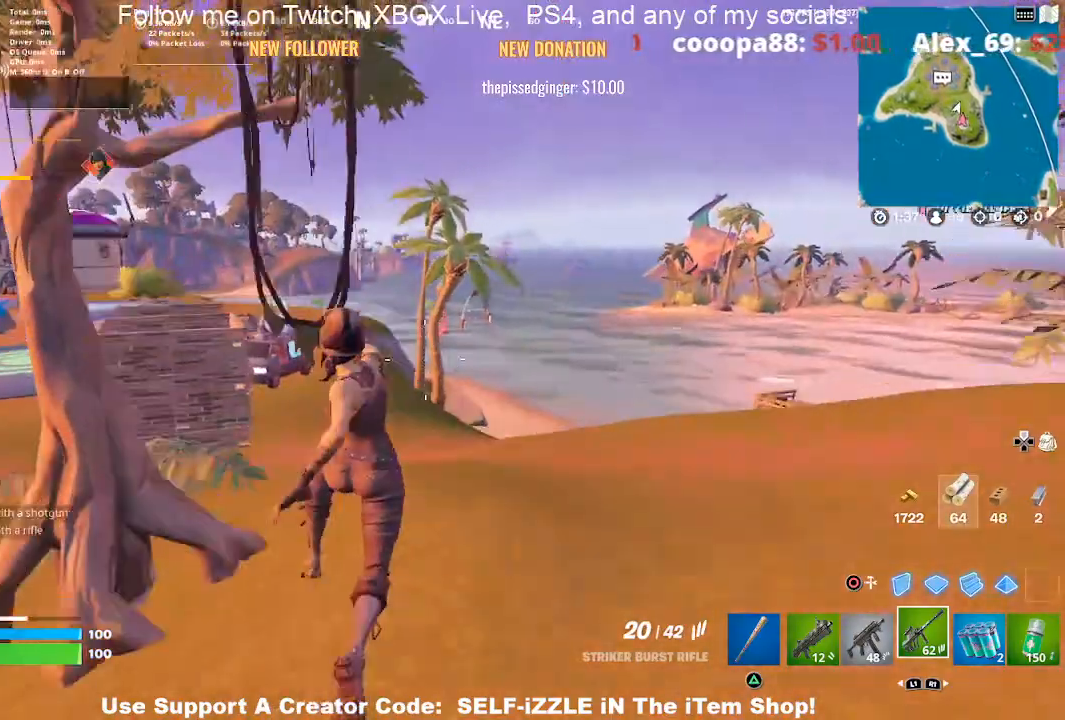
{"buttons": [], "left_stick": "up", "right_stick": "center", "events": [[67, "left_stick", "up-right"], [367, "left_stick", "up"]]}
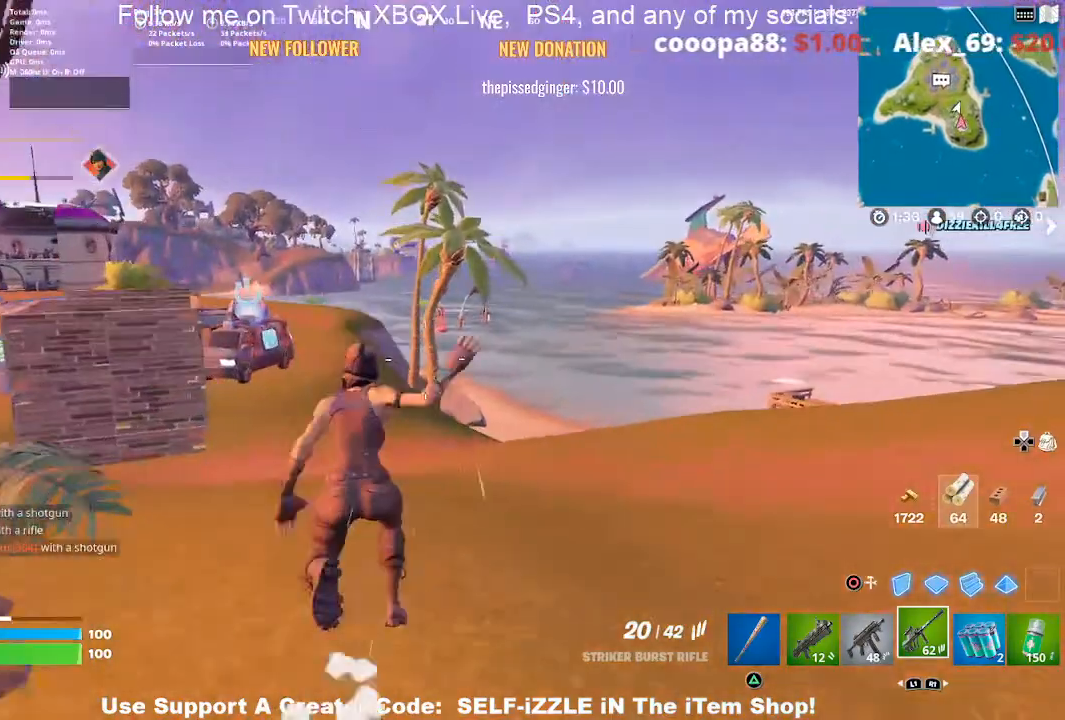
{"buttons": [], "left_stick": "up", "right_stick": "center", "events": [[200, "right_stick", "left"], [333, "right_stick", "center"]]}
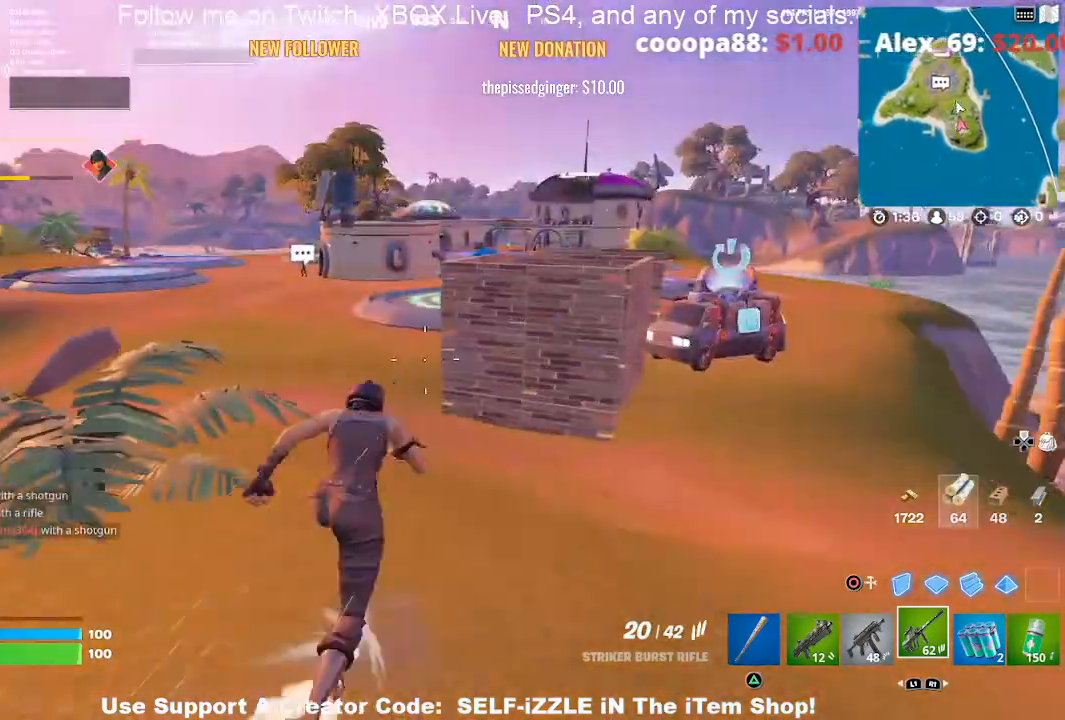
{"buttons": [], "left_stick": "up", "right_stick": "center", "events": []}
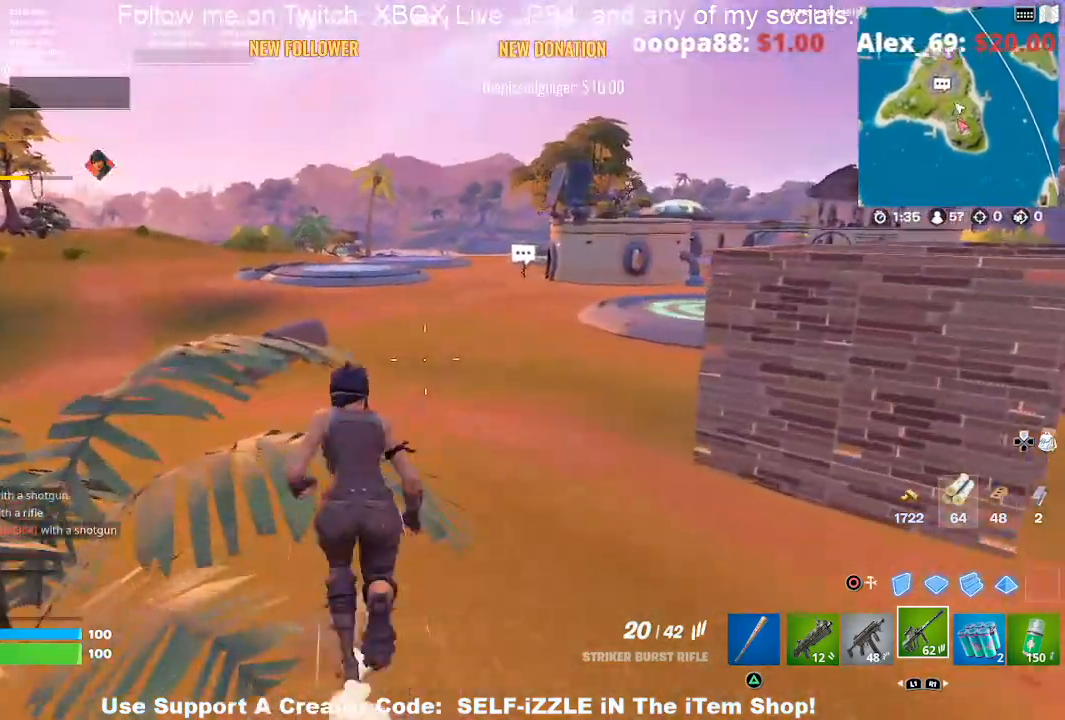
{"buttons": [], "left_stick": "up-left", "right_stick": "center", "events": [[100, "left_stick", "up-left"], [200, "CROSS", "down"], [467, "CROSS", "up"]]}
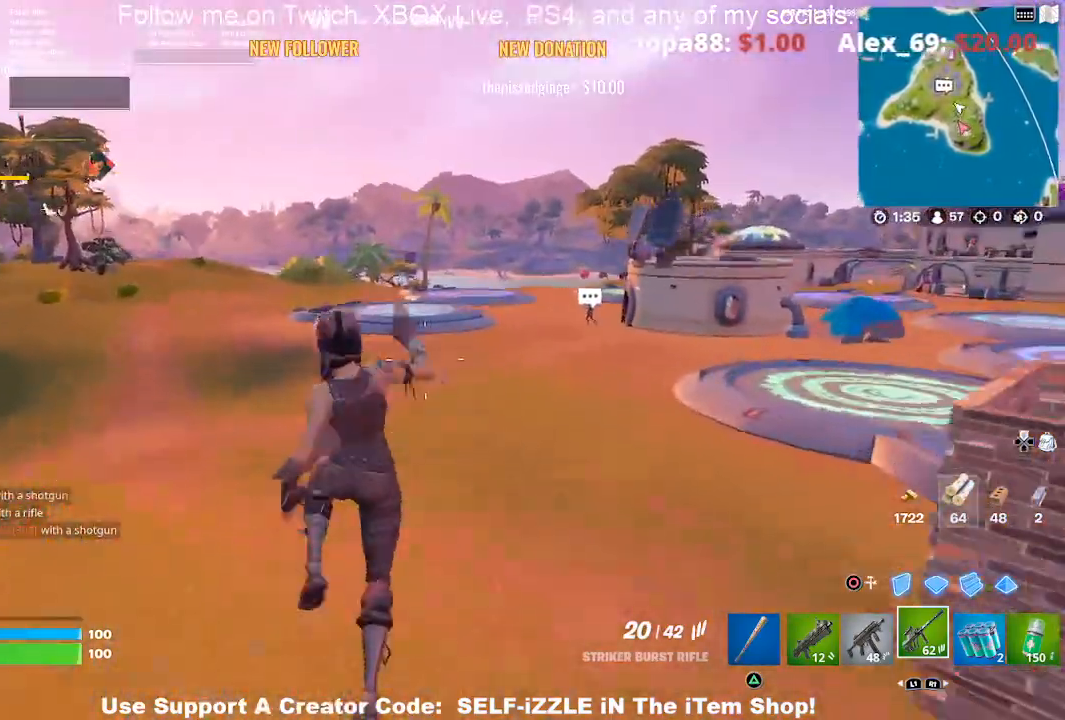
{"buttons": [], "left_stick": "up-left", "right_stick": "center", "events": []}
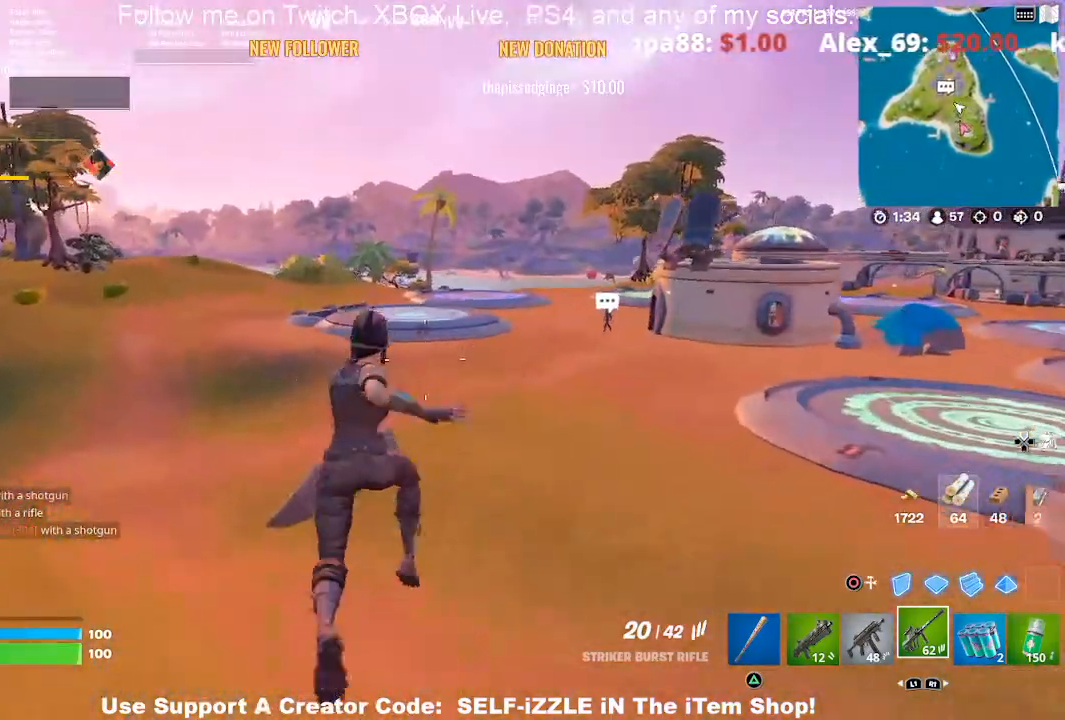
{"buttons": [], "left_stick": "up-left", "right_stick": "center", "events": [[333, "left_stick", "up"], [500, "left_stick", "up-left"]]}
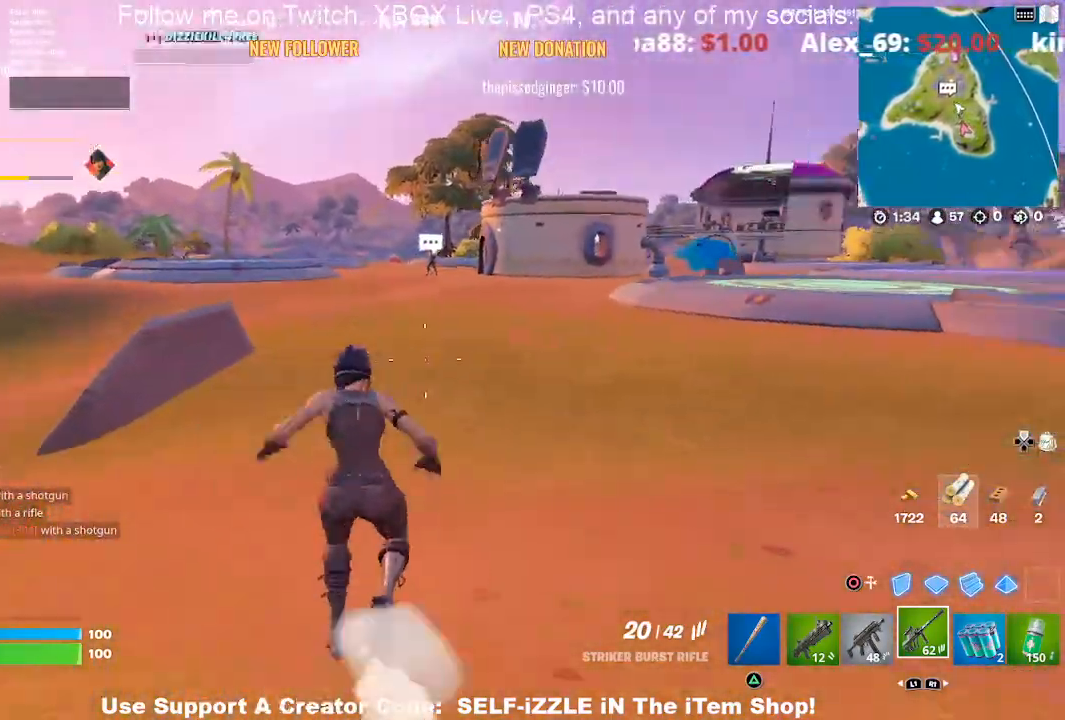
{"buttons": [], "left_stick": "up-left", "right_stick": "center", "events": [[67, "CROSS", "down"], [300, "CROSS", "up"]]}
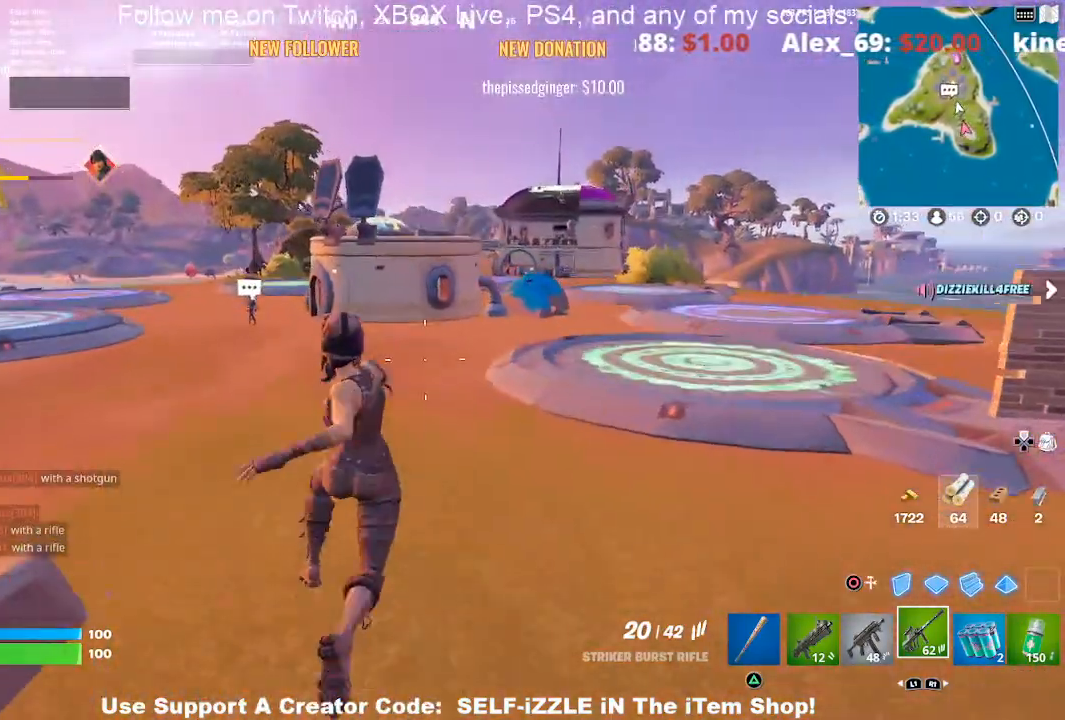
{"buttons": [], "left_stick": "up-left", "right_stick": "center", "events": []}
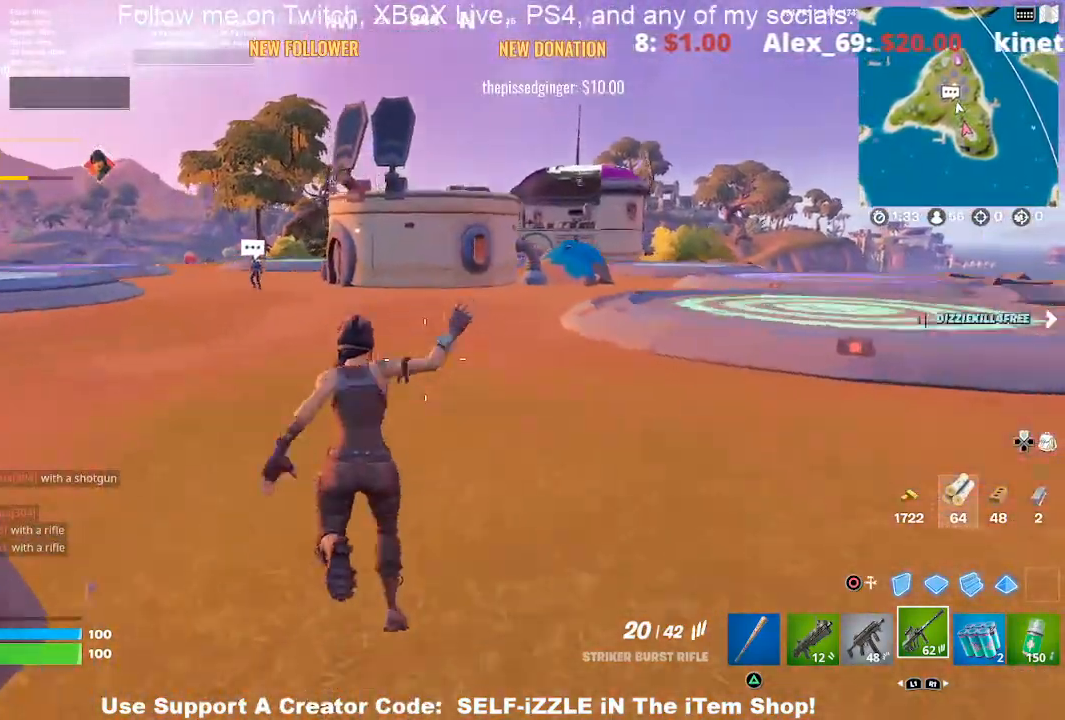
{"buttons": [], "left_stick": "up-left", "right_stick": "center", "events": []}
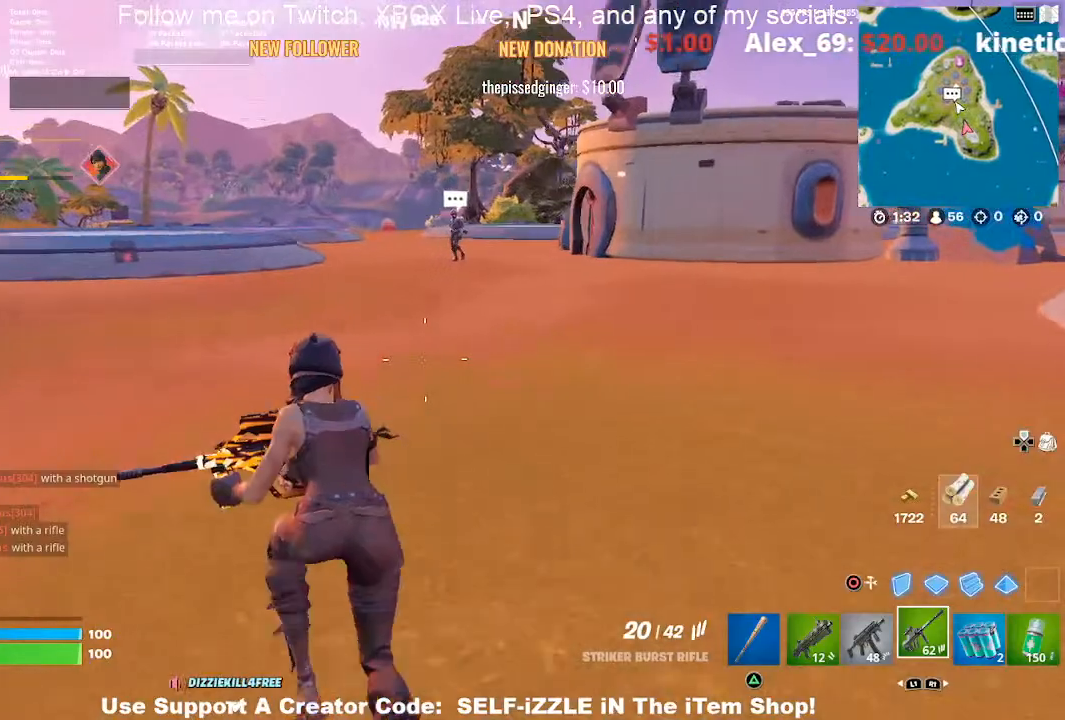
{"buttons": [], "left_stick": "up-left", "right_stick": "center", "events": [[100, "CROSS", "down"], [333, "CROSS", "up"]]}
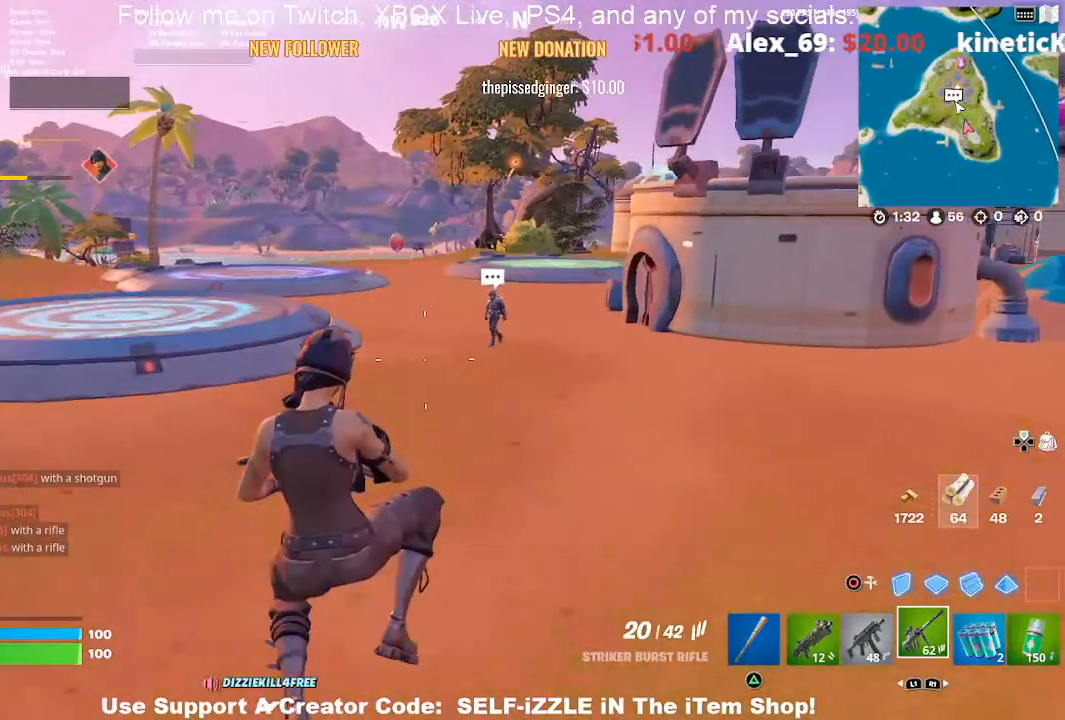
{"buttons": [], "left_stick": "up", "right_stick": "center", "events": [[367, "left_stick", "up"]]}
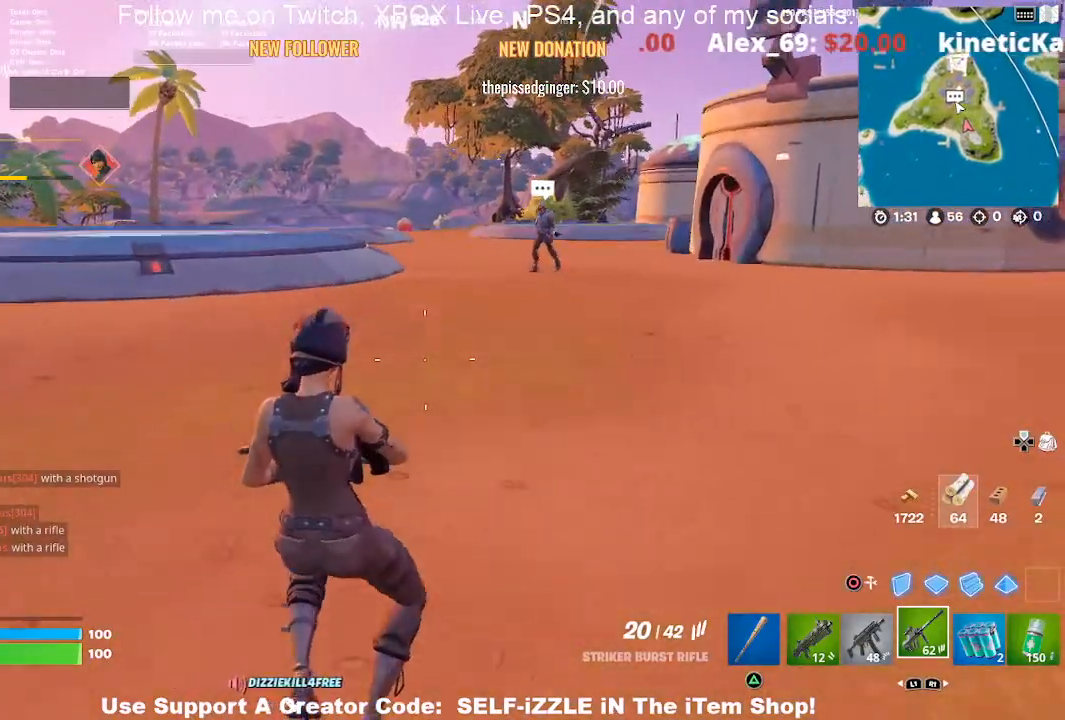
{"buttons": [], "left_stick": "up-right", "right_stick": "center", "events": [[33, "left_stick", "up-right"], [133, "CROSS", "down"], [367, "CROSS", "up"]]}
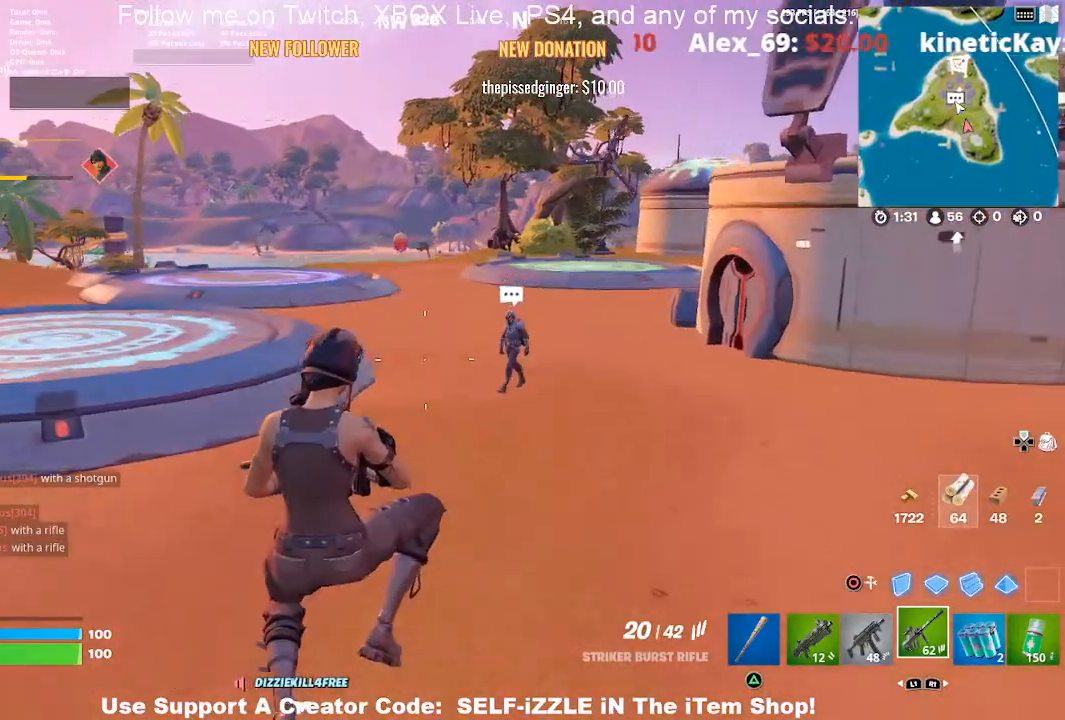
{"buttons": [], "left_stick": "up-right", "right_stick": "center", "events": []}
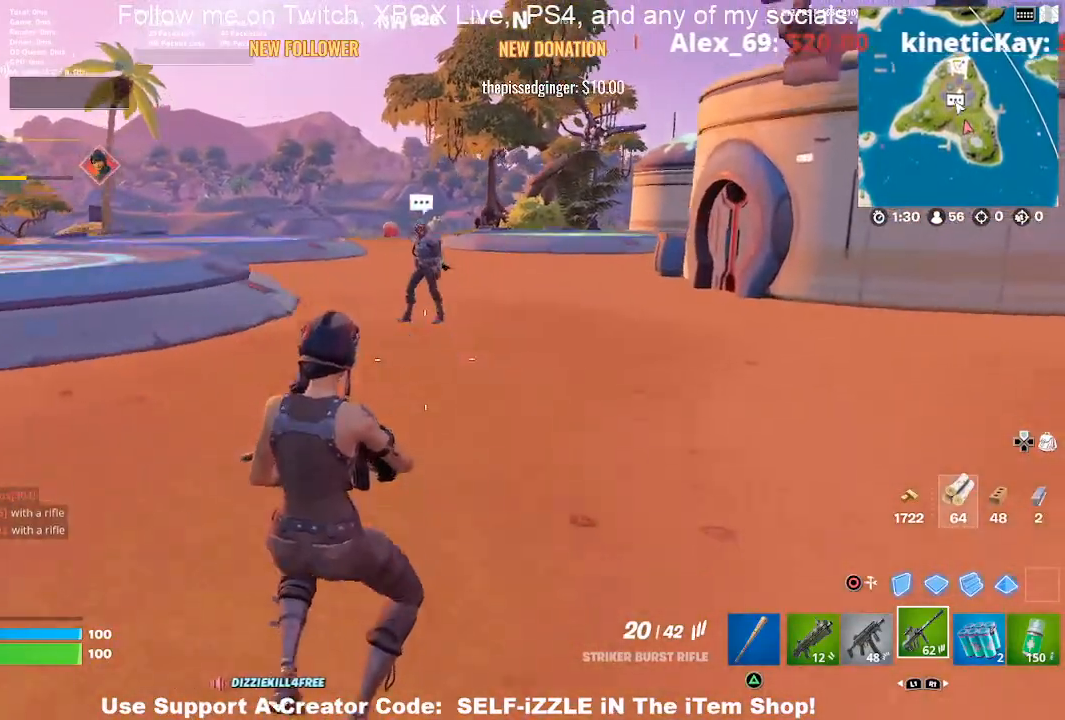
{"buttons": [], "left_stick": "up-right", "right_stick": "center", "events": [[267, "CROSS", "down"], [467, "CROSS", "up"]]}
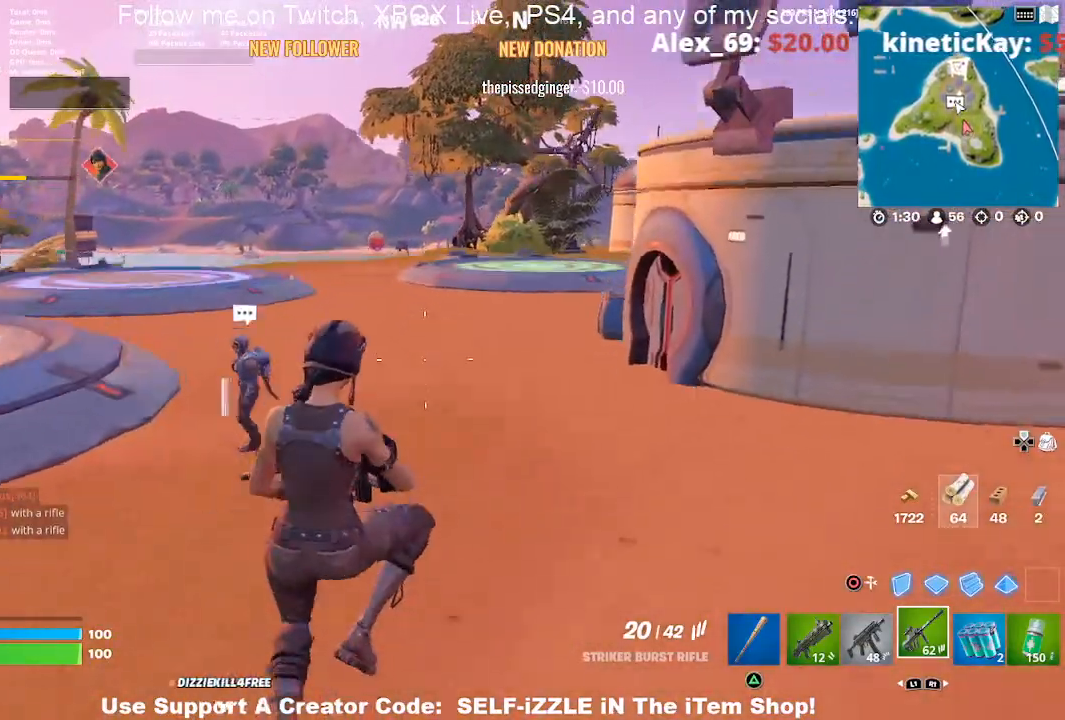
{"buttons": [], "left_stick": "up-right", "right_stick": "center", "events": []}
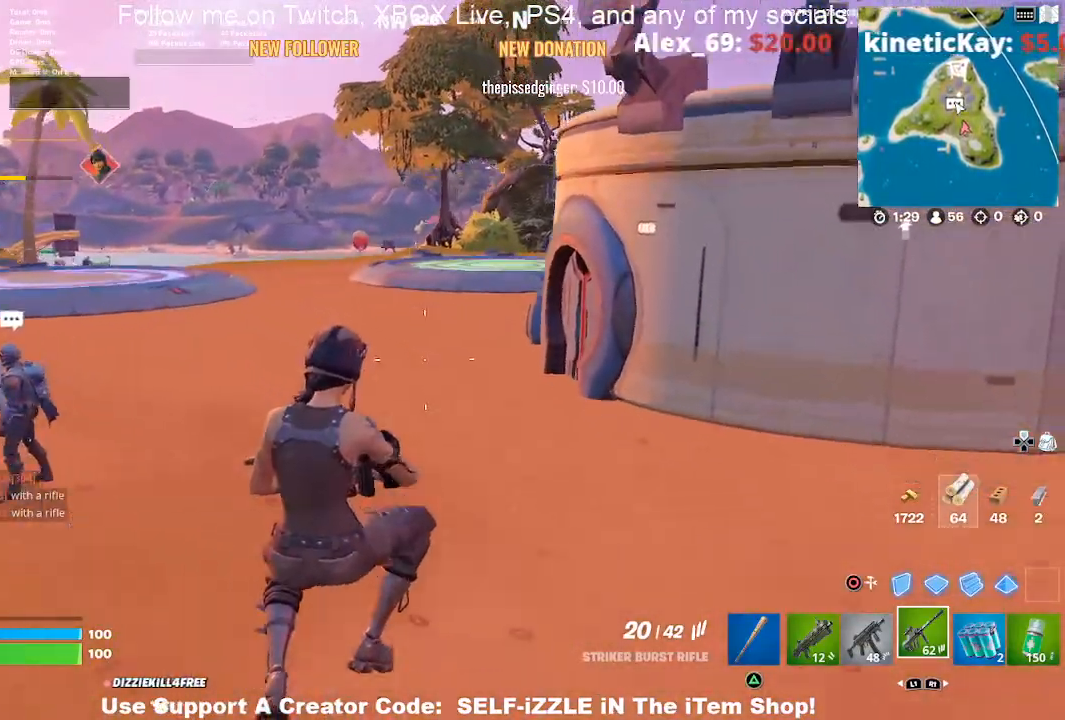
{"buttons": [], "left_stick": "up-right", "right_stick": "center", "events": [[167, "right_stick", "right"], [333, "right_stick", "center"]]}
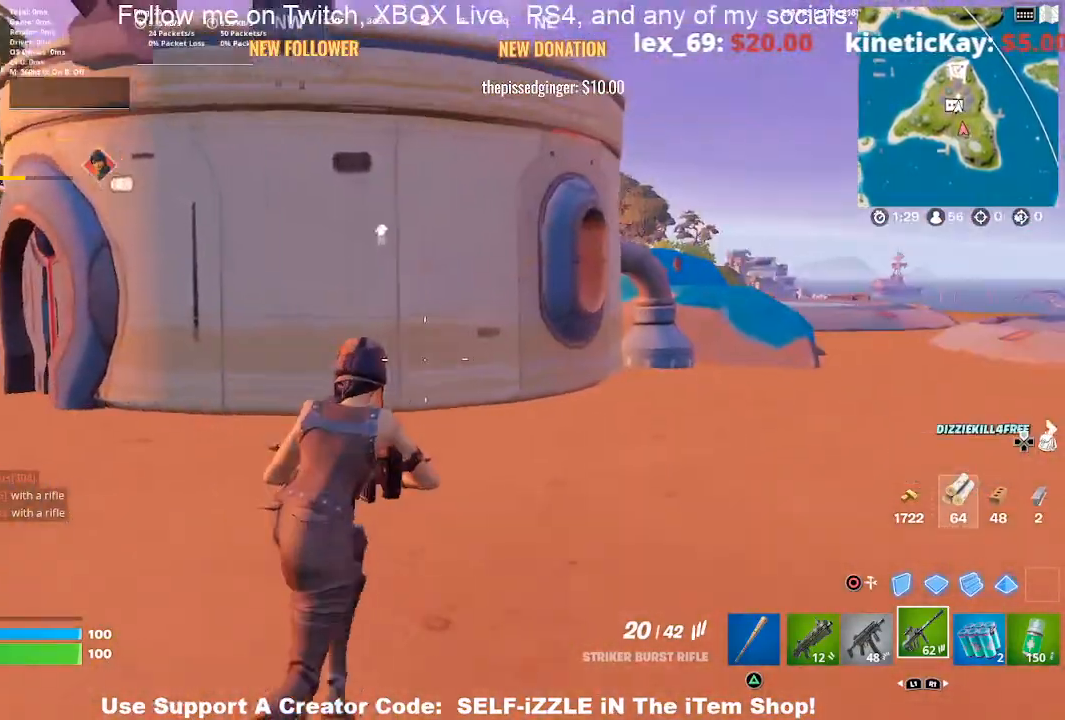
{"buttons": [], "left_stick": "up-left", "right_stick": "left", "events": [[300, "left_stick", "up"], [400, "right_stick", "left"], [467, "left_stick", "up-left"]]}
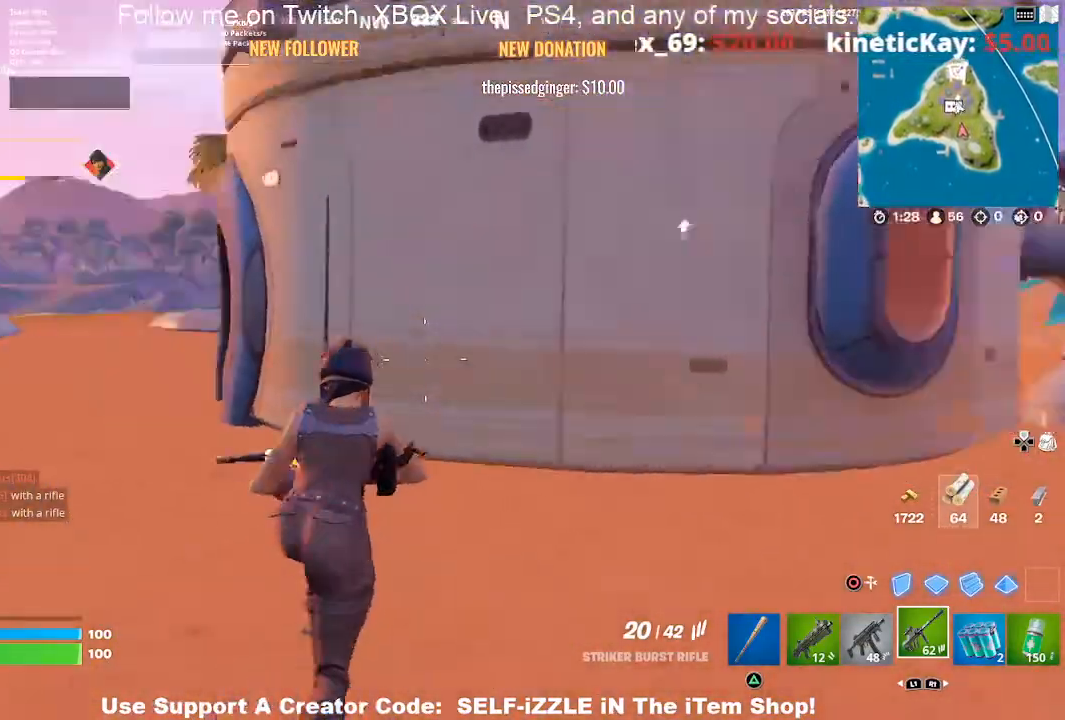
{"buttons": [], "left_stick": "up-left", "right_stick": "center", "events": [[67, "right_stick", "center"]]}
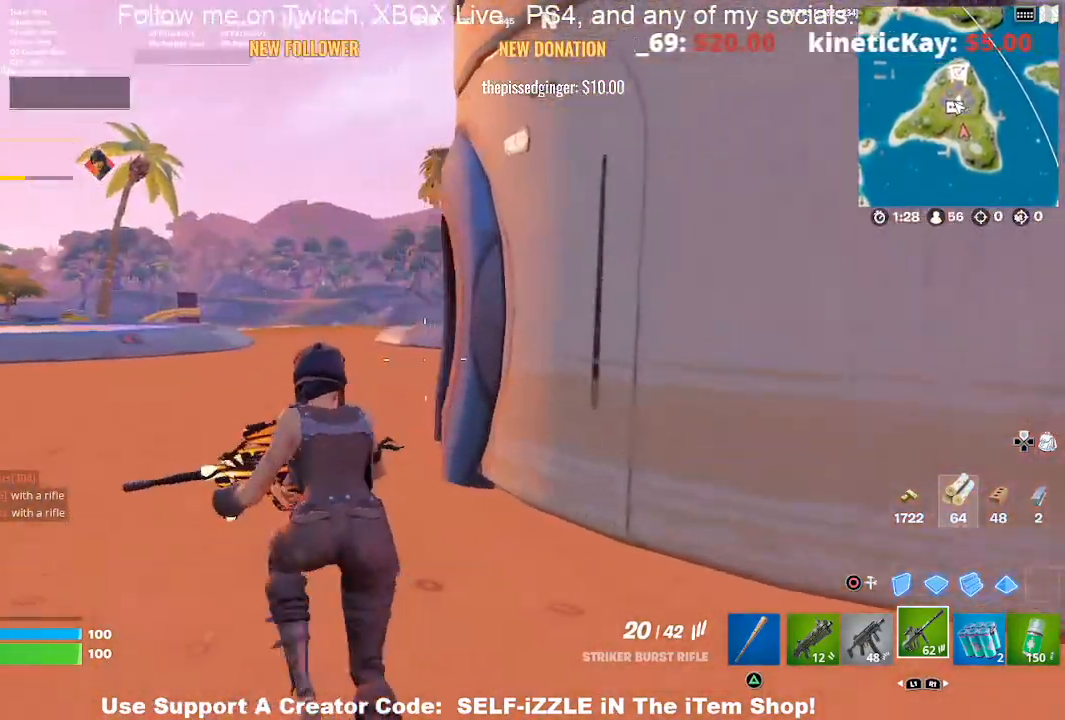
{"buttons": [], "left_stick": "up-left", "right_stick": "center", "events": [[167, "right_stick", "right"], [333, "right_stick", "center"]]}
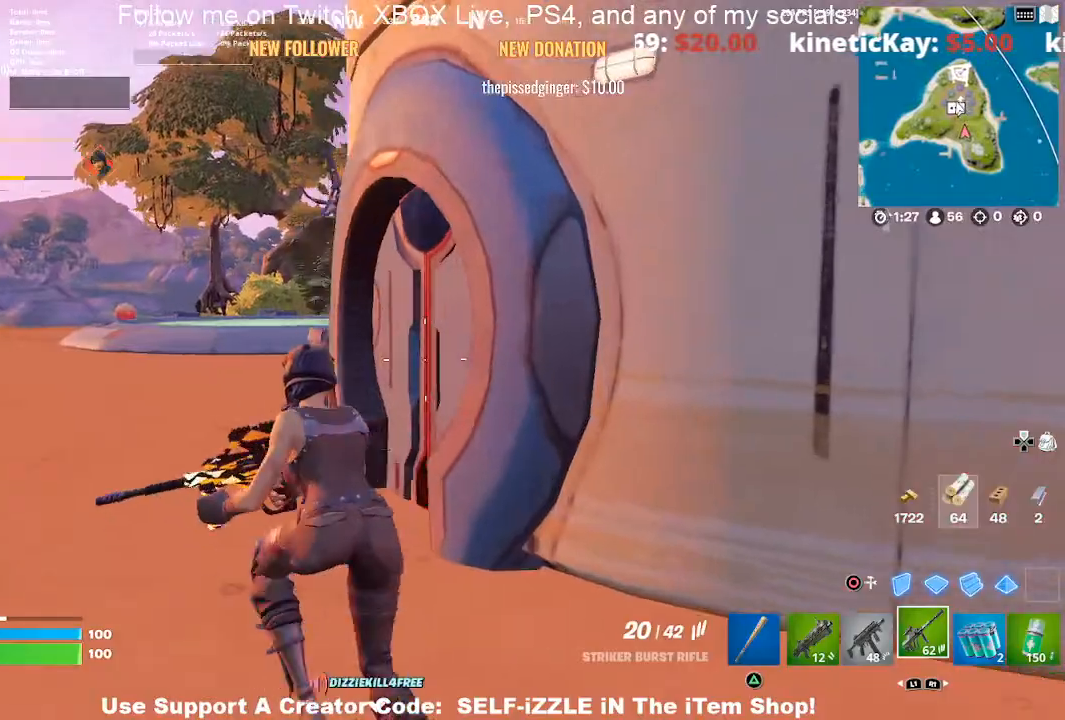
{"buttons": [], "left_stick": "up-right", "right_stick": "right", "events": [[133, "left_stick", "up"], [400, "left_stick", "up-right"], [433, "right_stick", "right"]]}
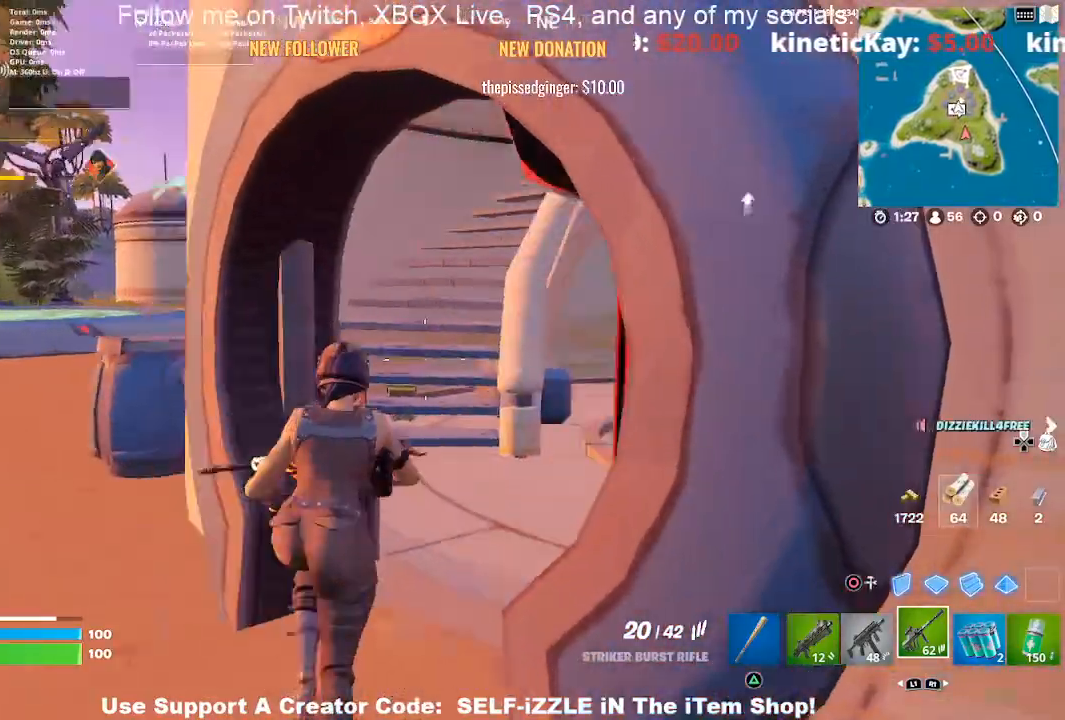
{"buttons": [], "left_stick": "up-right", "right_stick": "center", "events": [[100, "left_stick", "up"], [100, "right_stick", "center"], [333, "left_stick", "up-right"]]}
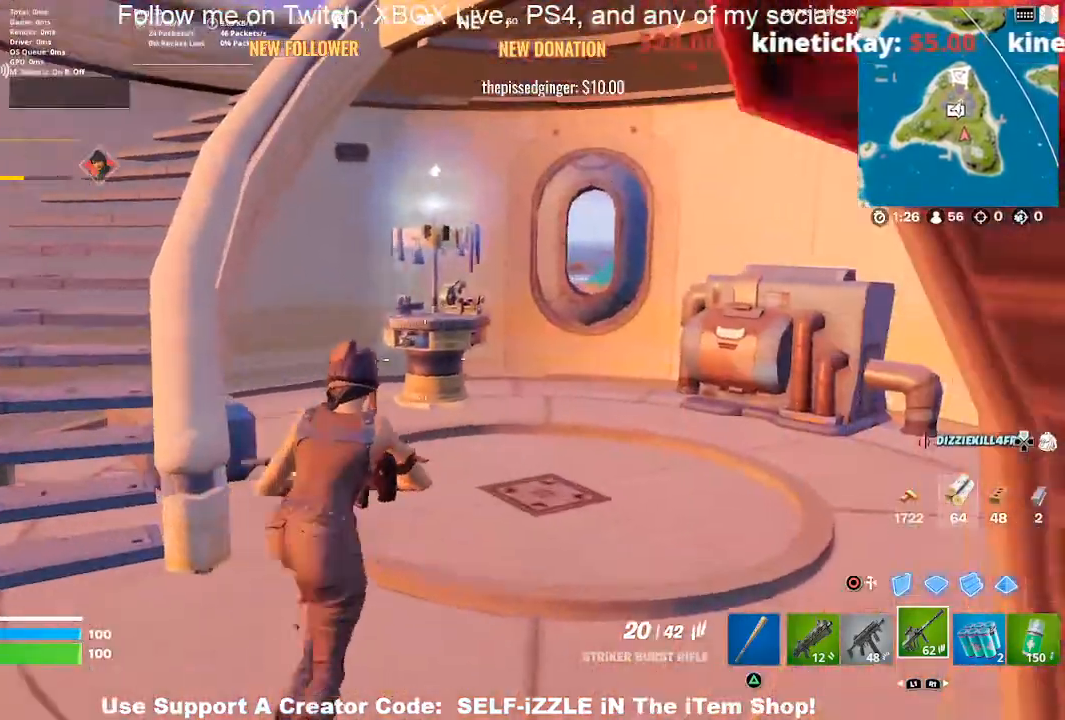
{"buttons": [], "left_stick": "up-right", "right_stick": "left", "events": [[100, "left_stick", "center"], [200, "left_stick", "up-right"], [467, "right_stick", "left"]]}
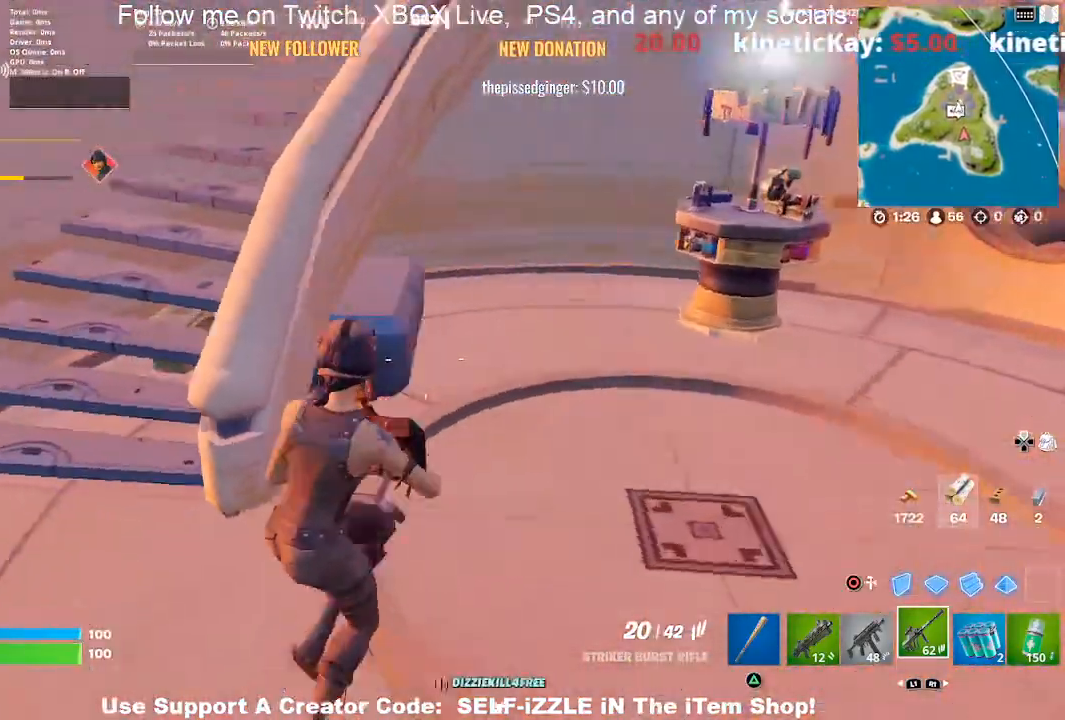
{"buttons": [], "left_stick": "right", "right_stick": "center", "events": [[100, "left_stick", "right"], [133, "R3", "down"], [200, "right_stick", "center"], [233, "R3", "up"], [400, "TRIANGLE", "down"], [500, "TRIANGLE", "up"]]}
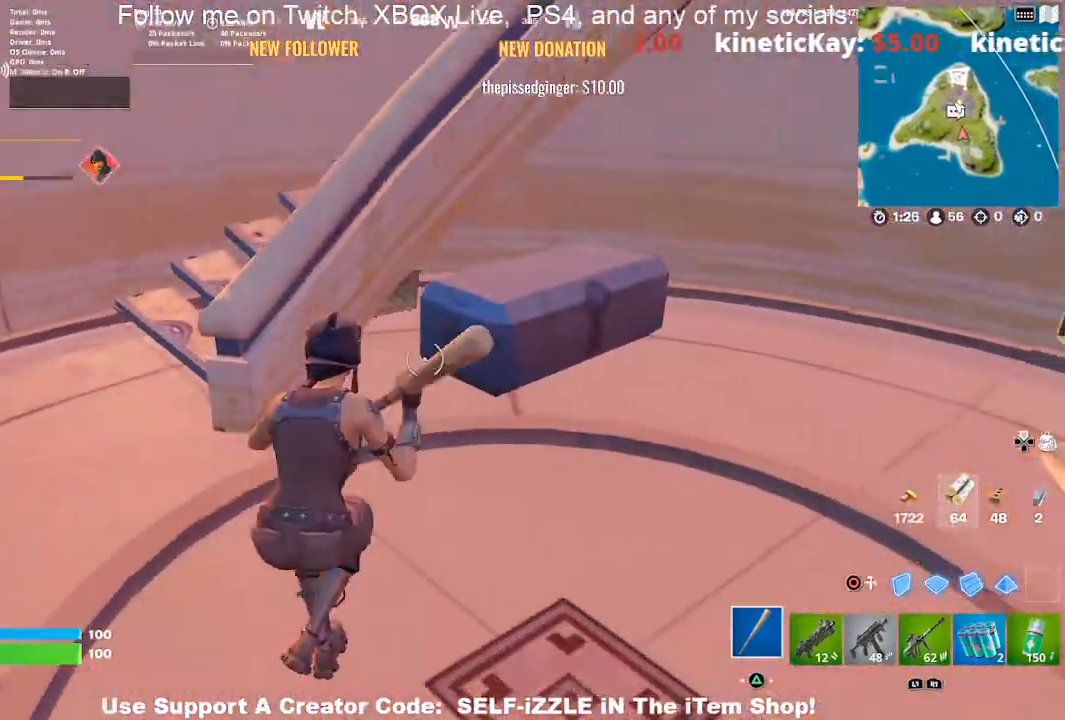
{"buttons": ["R2"], "left_stick": "down-right", "right_stick": "center", "events": [[100, "left_stick", "up-right"], [200, "R2", "down"], [500, "left_stick", "down-right"]]}